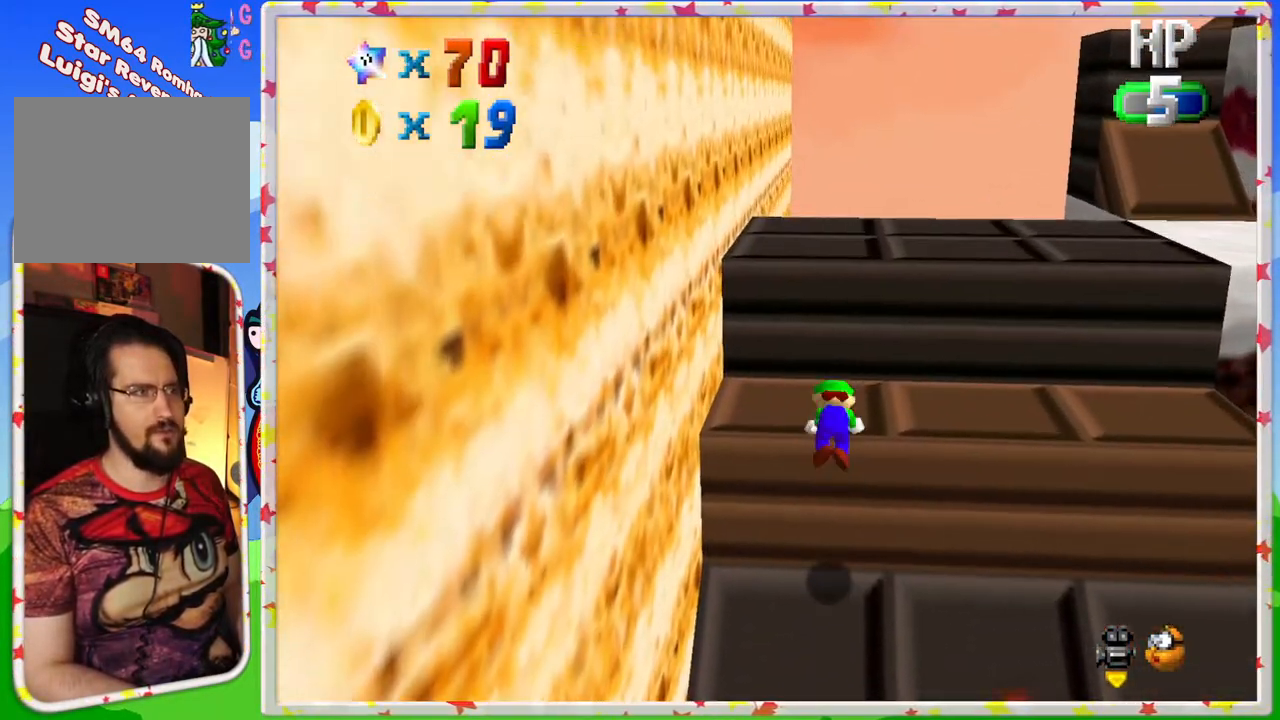
Gameplay with a controller (Nintendo layout); each line is a JSON object with the inputs held at the frame after it. "events" lists button and stick changes between this image and that frame as [ms after this image, input, new state], when the widget could be followed in between. Not read: L3 R3.
{"buttons": [], "left_stick": "up", "events": [[117, "A", "up"], [200, "left_stick", "up-right"], [350, "C_LEFT", "down"], [400, "left_stick", "up"], [483, "C_LEFT", "up"]]}
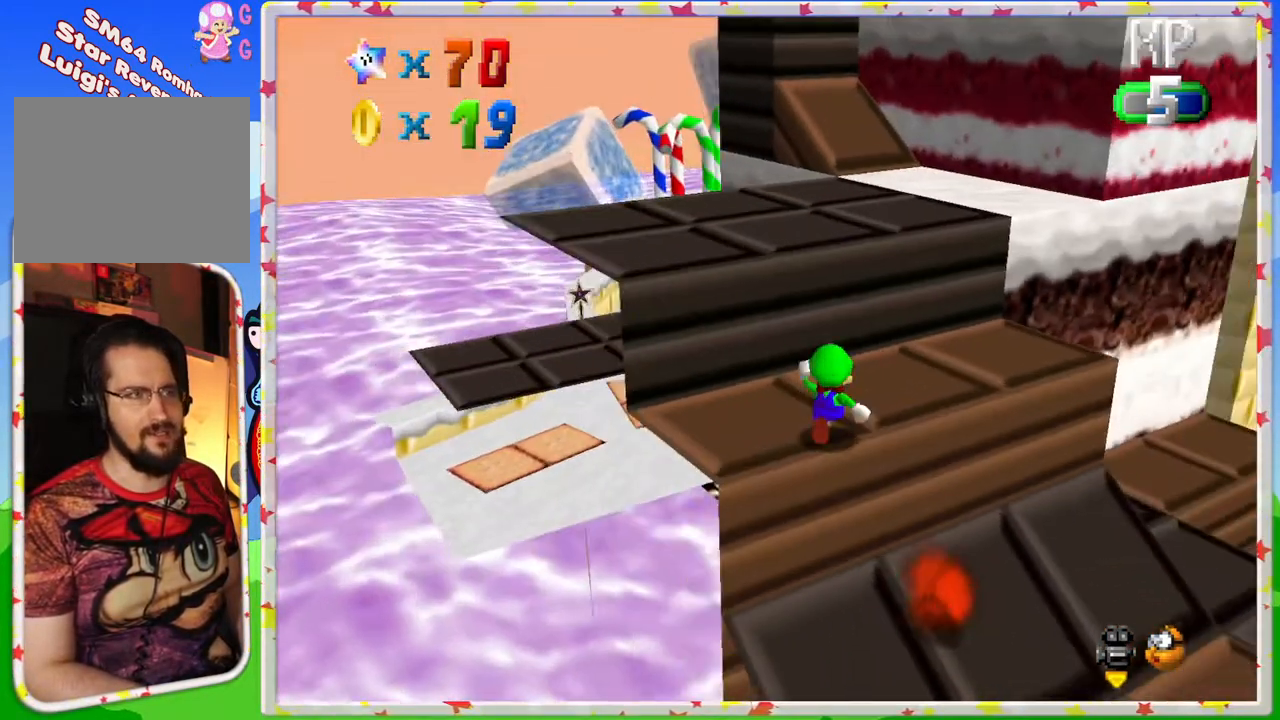
{"buttons": ["A"], "left_stick": "up", "events": [[333, "A", "down"]]}
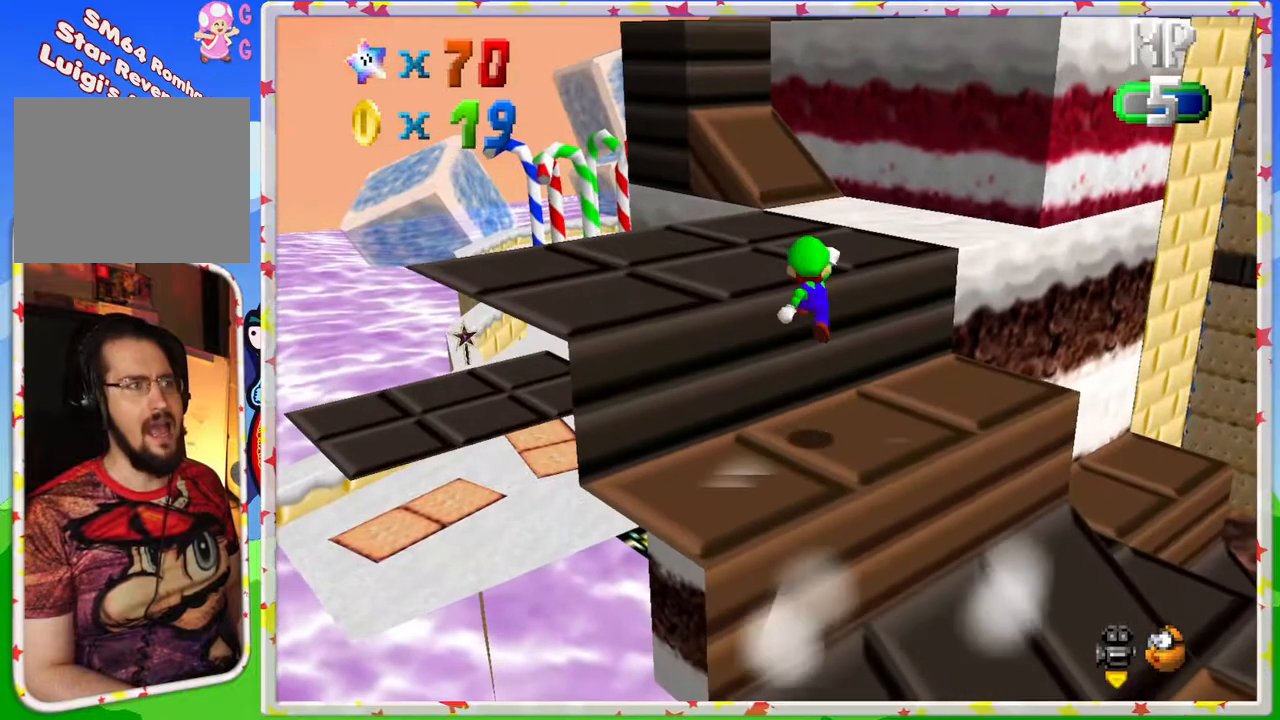
{"buttons": [], "left_stick": "up", "events": [[250, "A", "up"]]}
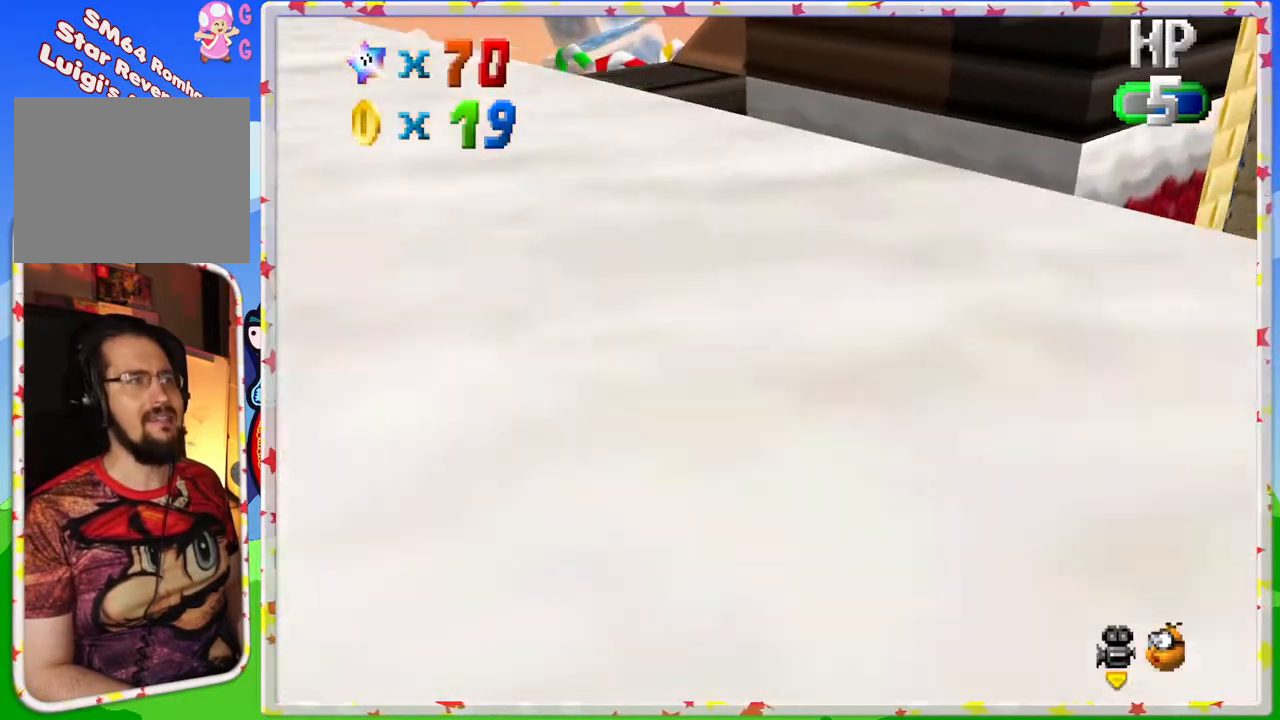
{"buttons": [], "left_stick": "up", "events": [[67, "A", "down"], [150, "A", "up"]]}
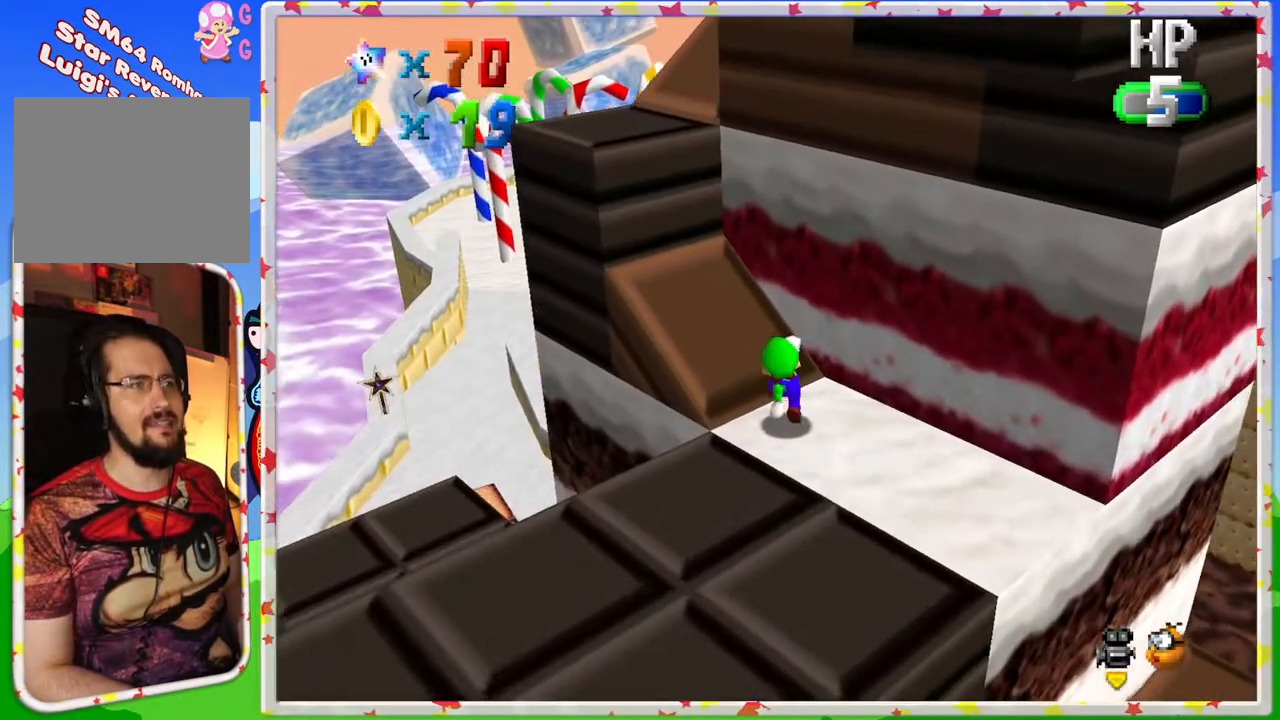
{"buttons": ["A"], "left_stick": "left", "events": [[133, "A", "down"], [150, "left_stick", "left"]]}
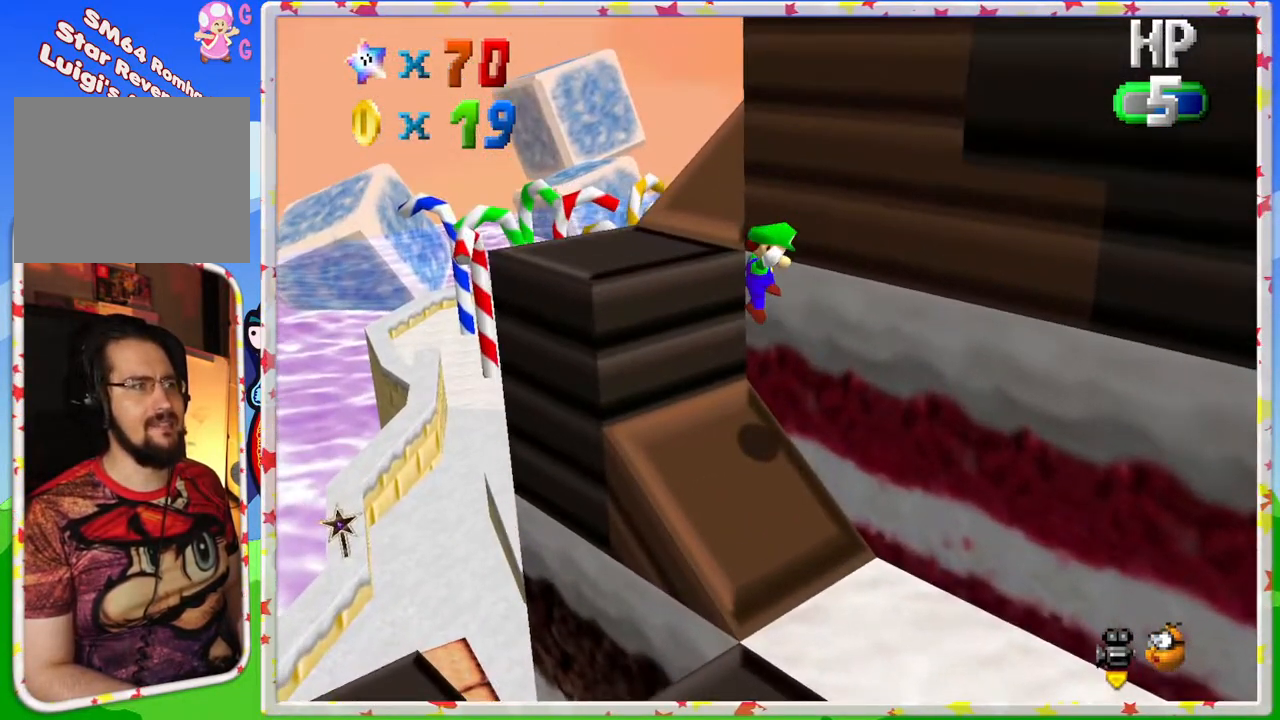
{"buttons": [], "left_stick": "right", "events": [[133, "A", "up"], [333, "left_stick", "up"], [417, "left_stick", "right"]]}
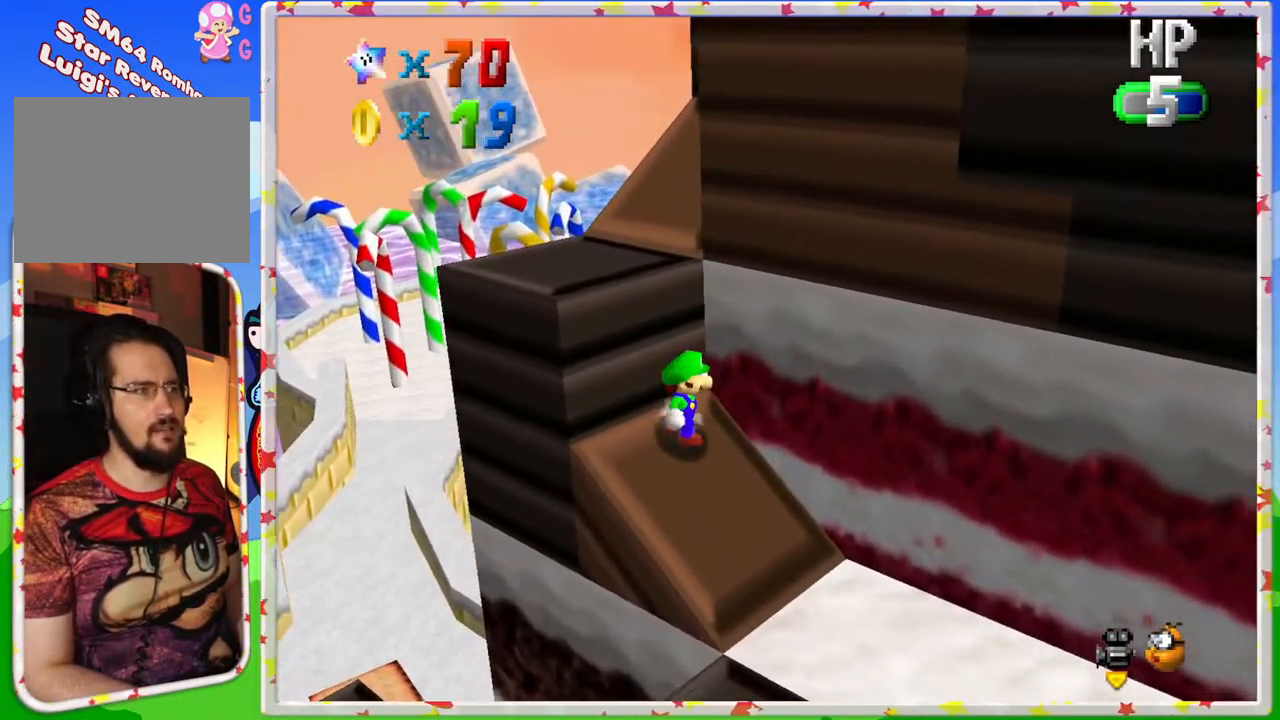
{"buttons": [], "left_stick": "down", "events": [[133, "left_stick", "down-right"], [417, "left_stick", "down"]]}
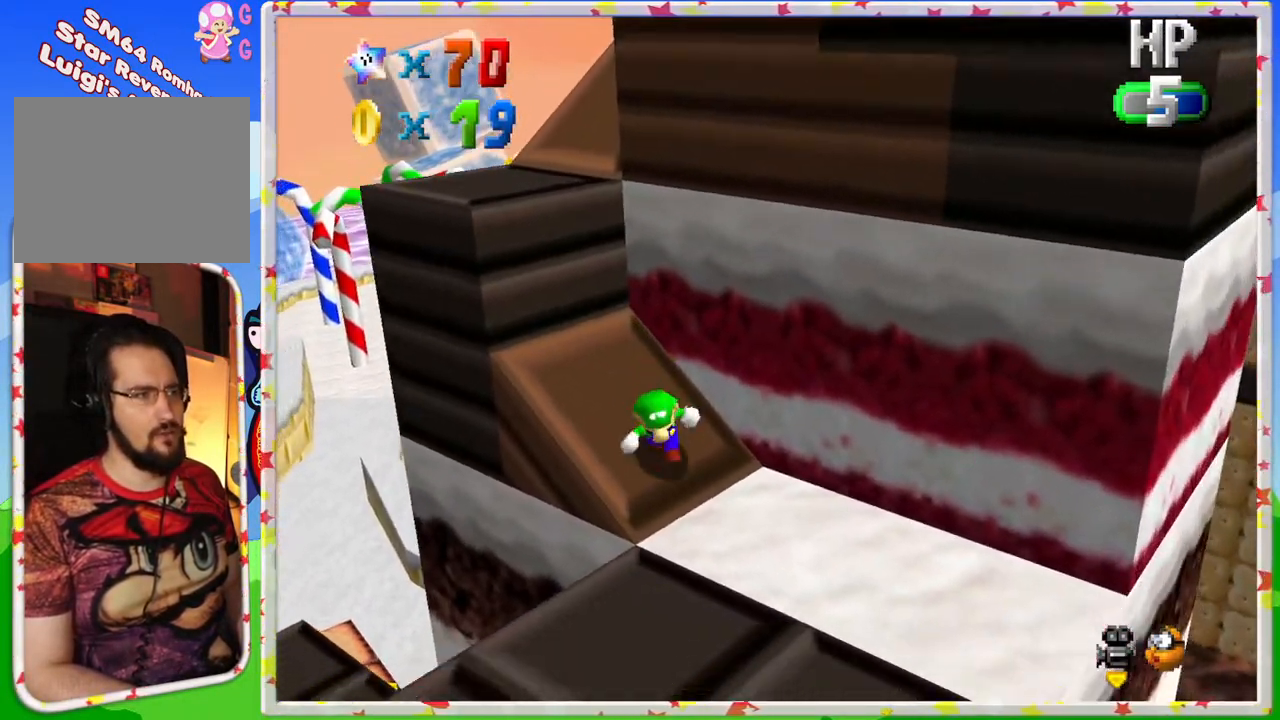
{"buttons": [], "left_stick": "up-left", "events": [[50, "left_stick", "down-right"], [333, "left_stick", "up-left"]]}
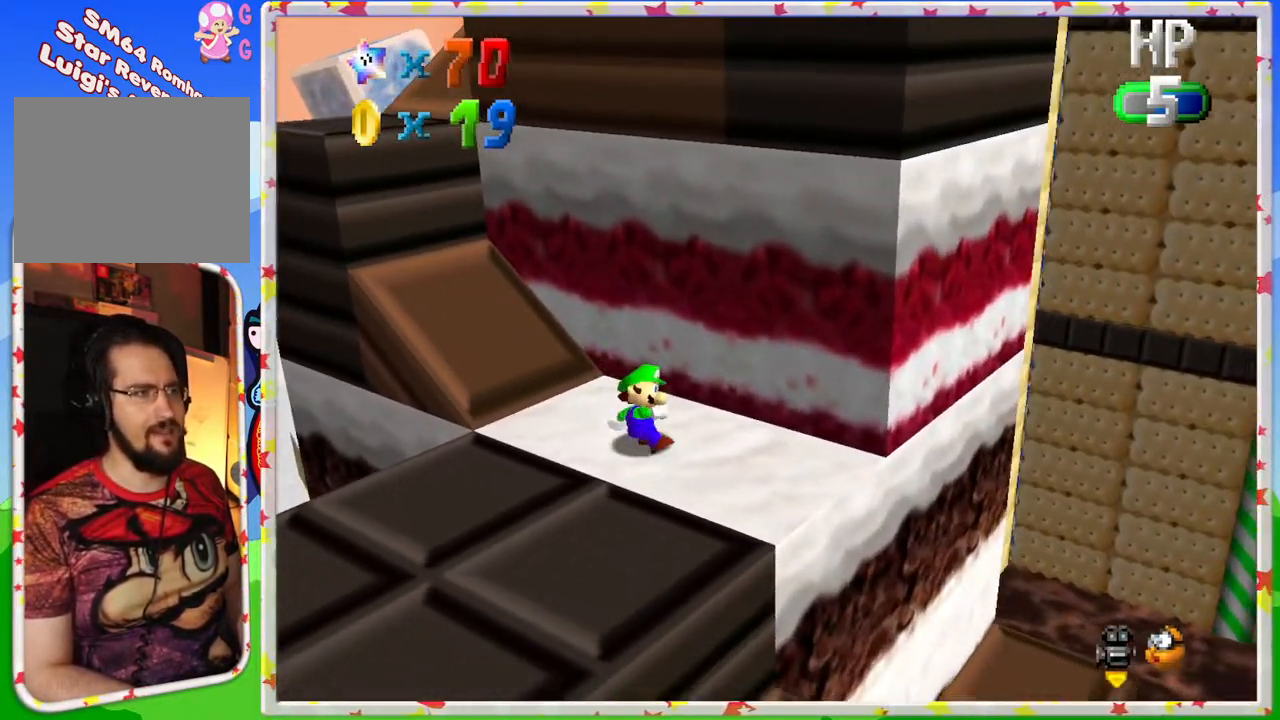
{"buttons": ["A"], "left_stick": "up-left", "events": [[267, "A", "down"]]}
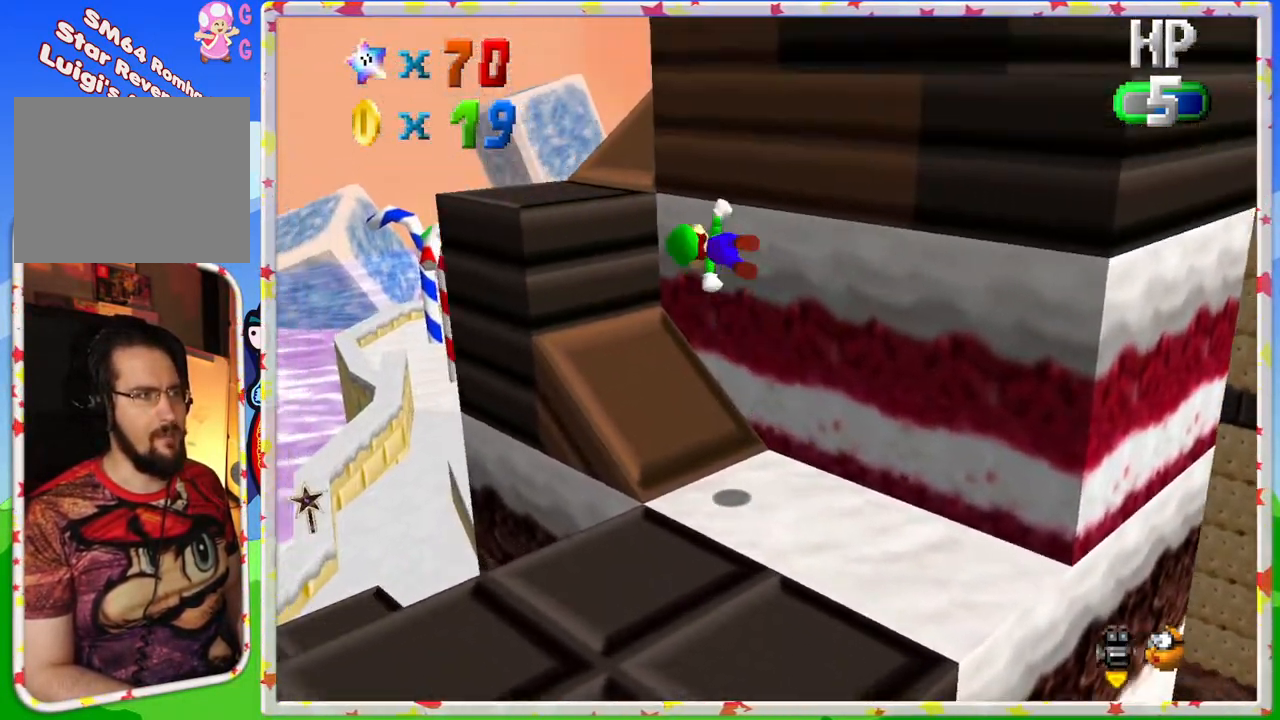
{"buttons": [], "left_stick": "center", "events": [[417, "A", "up"], [483, "left_stick", "center"]]}
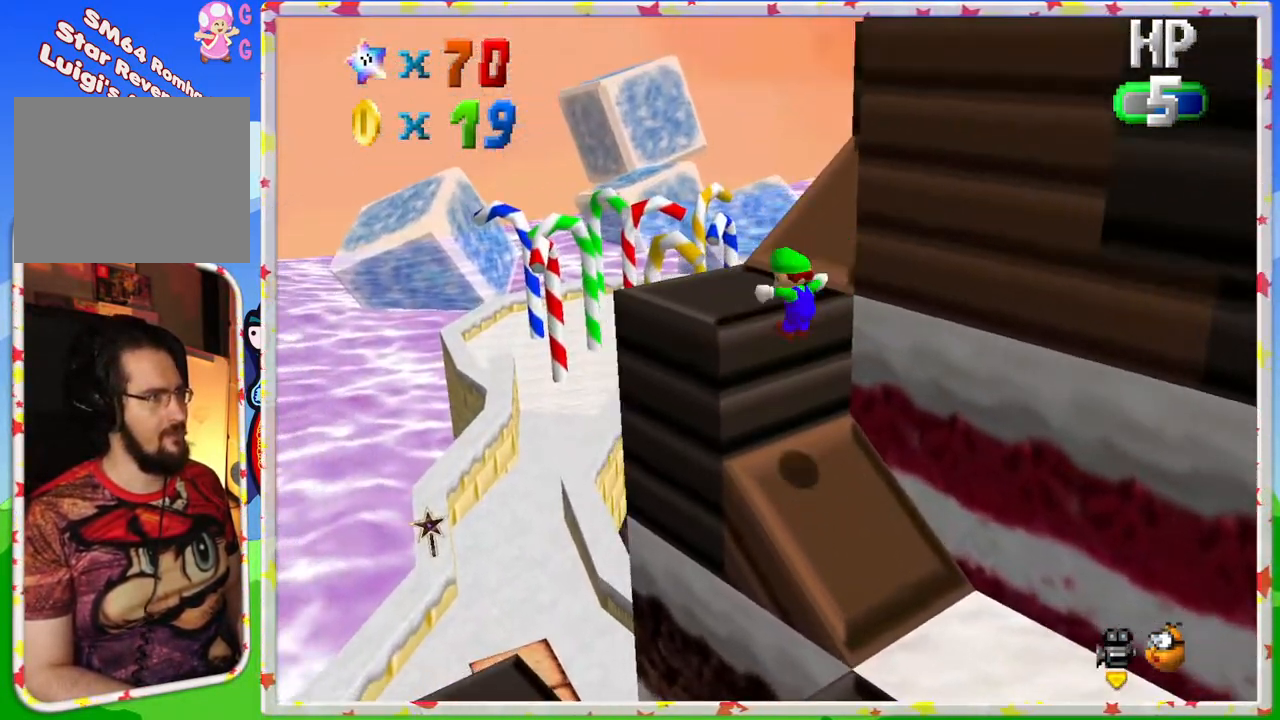
{"buttons": ["A"], "left_stick": "up-left", "events": [[117, "C_LEFT", "down"], [217, "left_stick", "up-left"], [283, "C_LEFT", "up"], [383, "A", "down"]]}
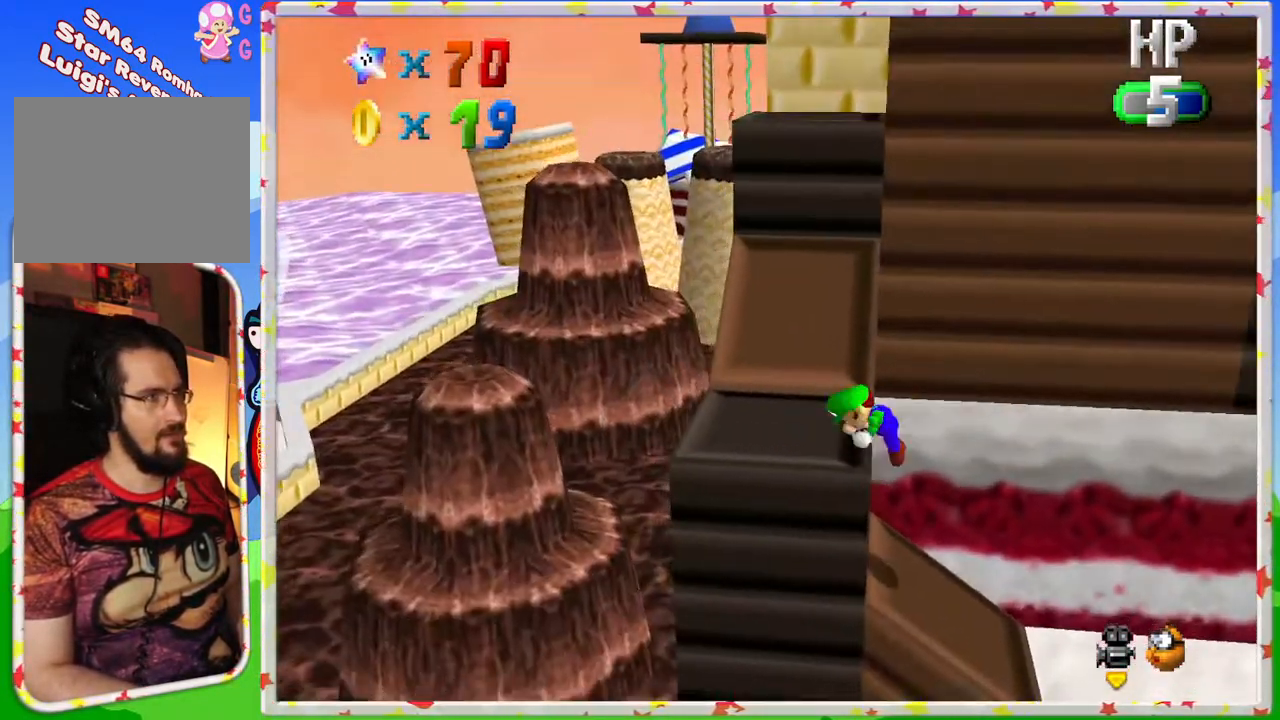
{"buttons": [], "left_stick": "up-left", "events": [[67, "A", "up"]]}
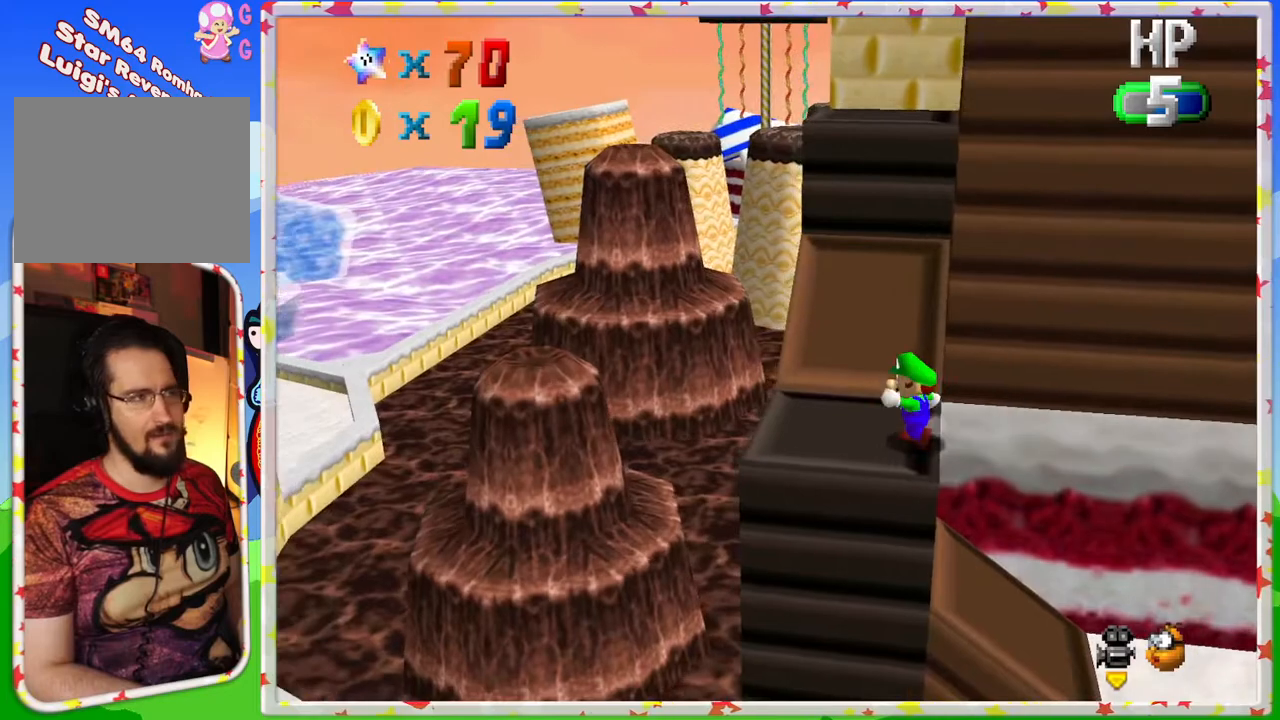
{"buttons": [], "left_stick": "up", "events": [[167, "C_LEFT", "down"], [167, "left_stick", "up"], [250, "C_LEFT", "up"]]}
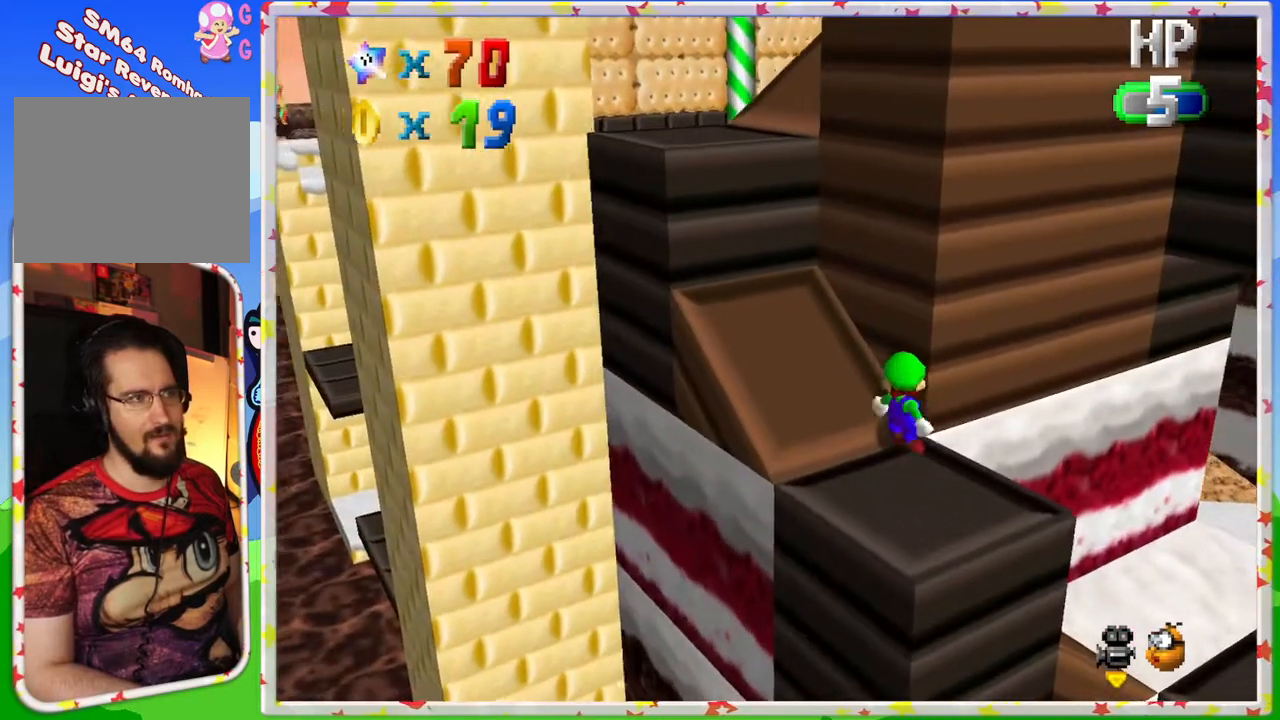
{"buttons": [], "left_stick": "up-left", "events": [[33, "left_stick", "up-left"], [133, "A", "down"], [350, "A", "up"]]}
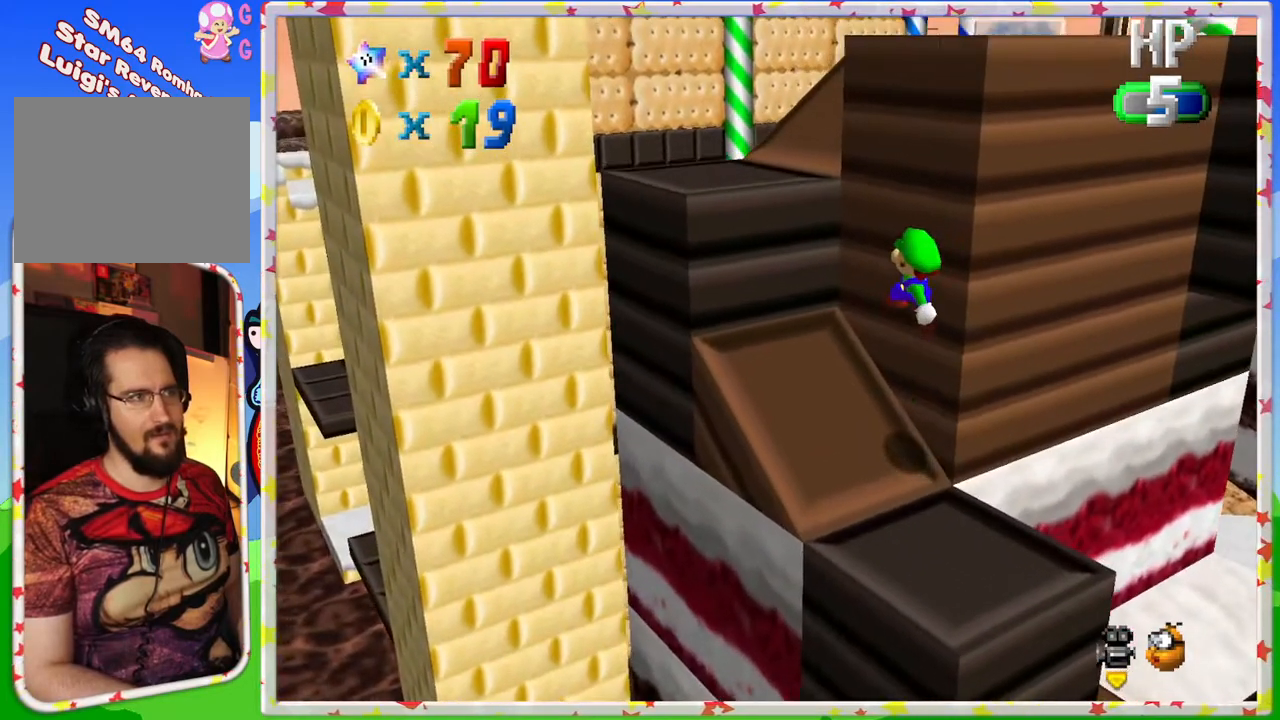
{"buttons": [], "left_stick": "up-left", "events": []}
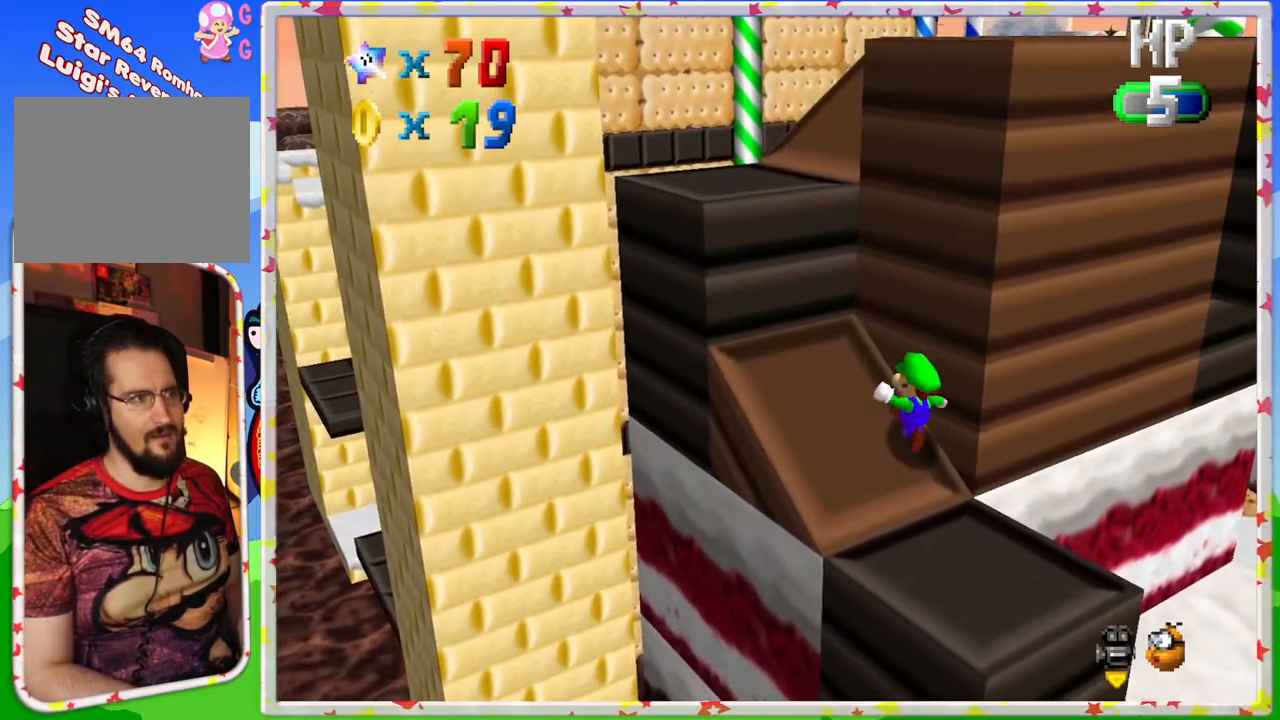
{"buttons": [], "left_stick": "up-left", "events": []}
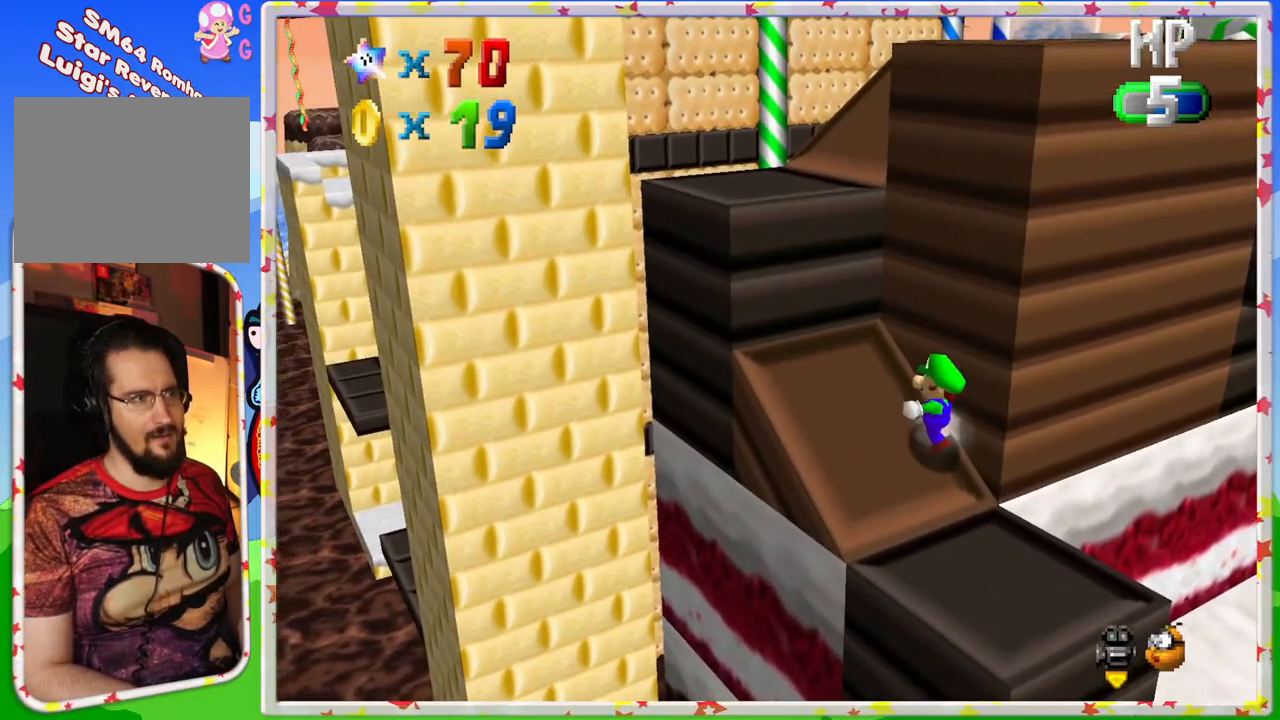
{"buttons": ["A"], "left_stick": "up-left", "events": [[417, "A", "down"]]}
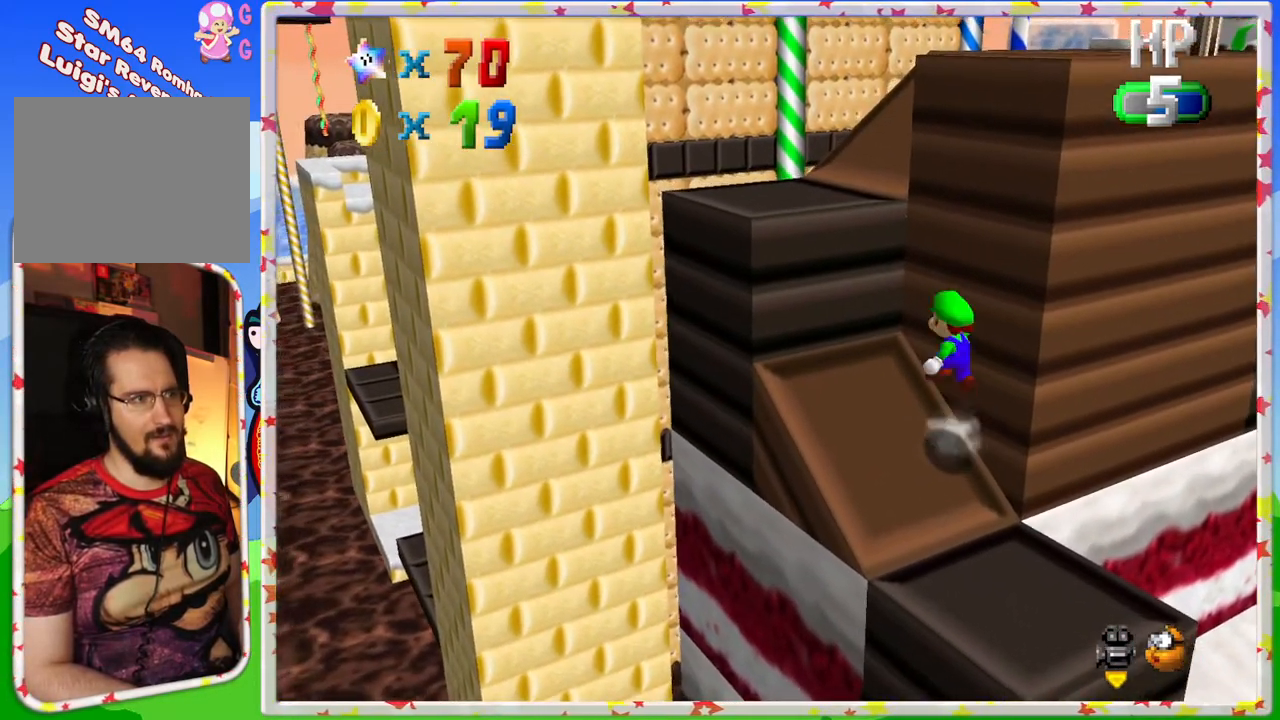
{"buttons": [], "left_stick": "up-left", "events": [[283, "A", "up"]]}
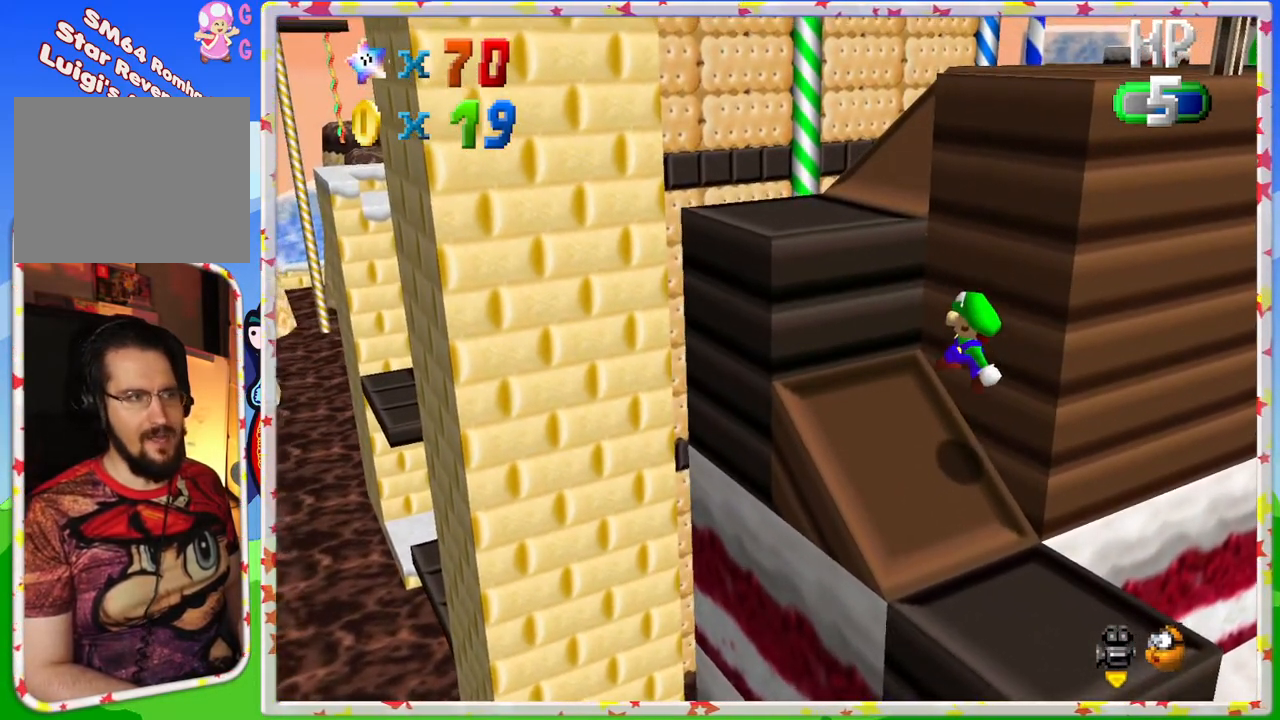
{"buttons": [], "left_stick": "up-left", "events": []}
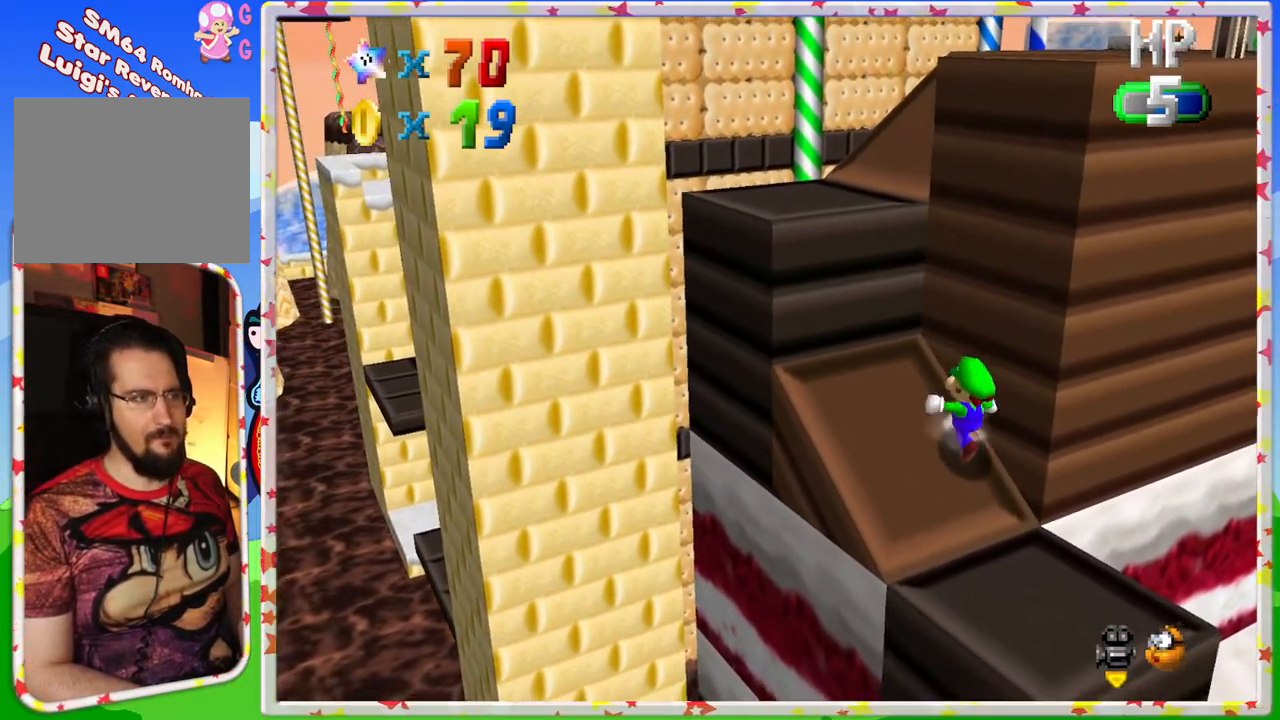
{"buttons": [], "left_stick": "center", "events": [[233, "left_stick", "center"]]}
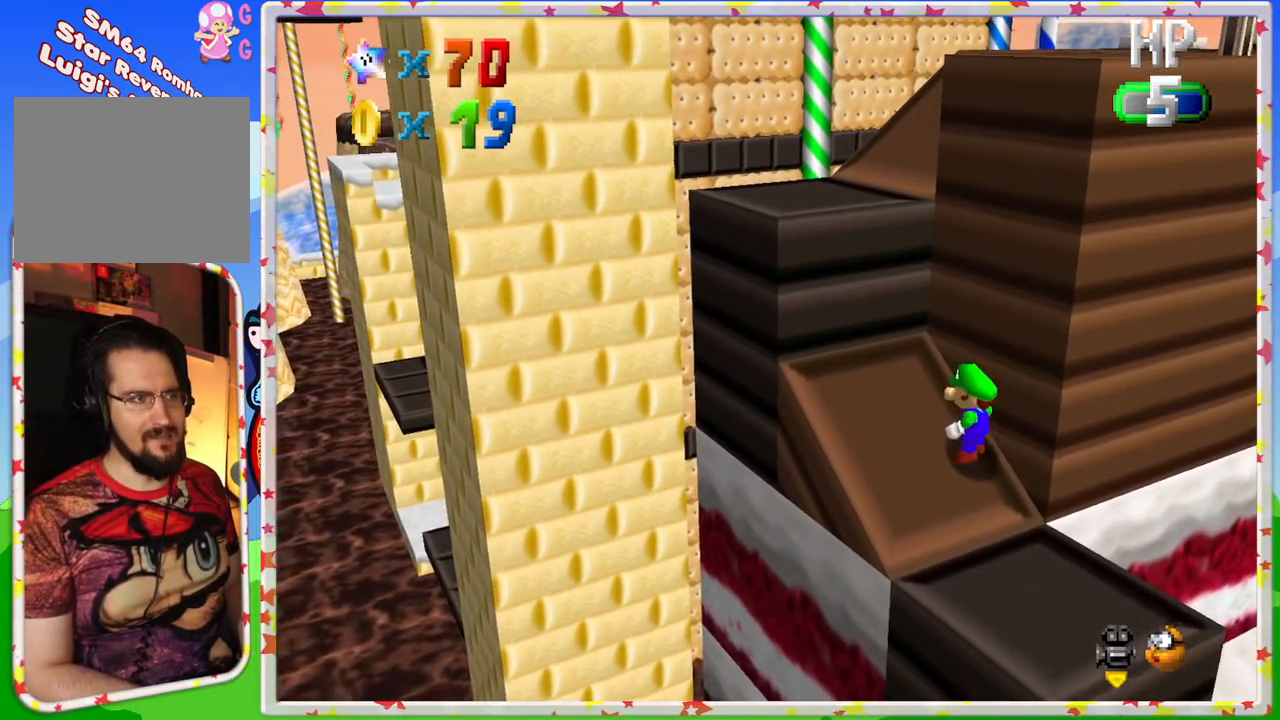
{"buttons": [], "left_stick": "center", "events": [[67, "left_stick", "down"], [317, "left_stick", "center"]]}
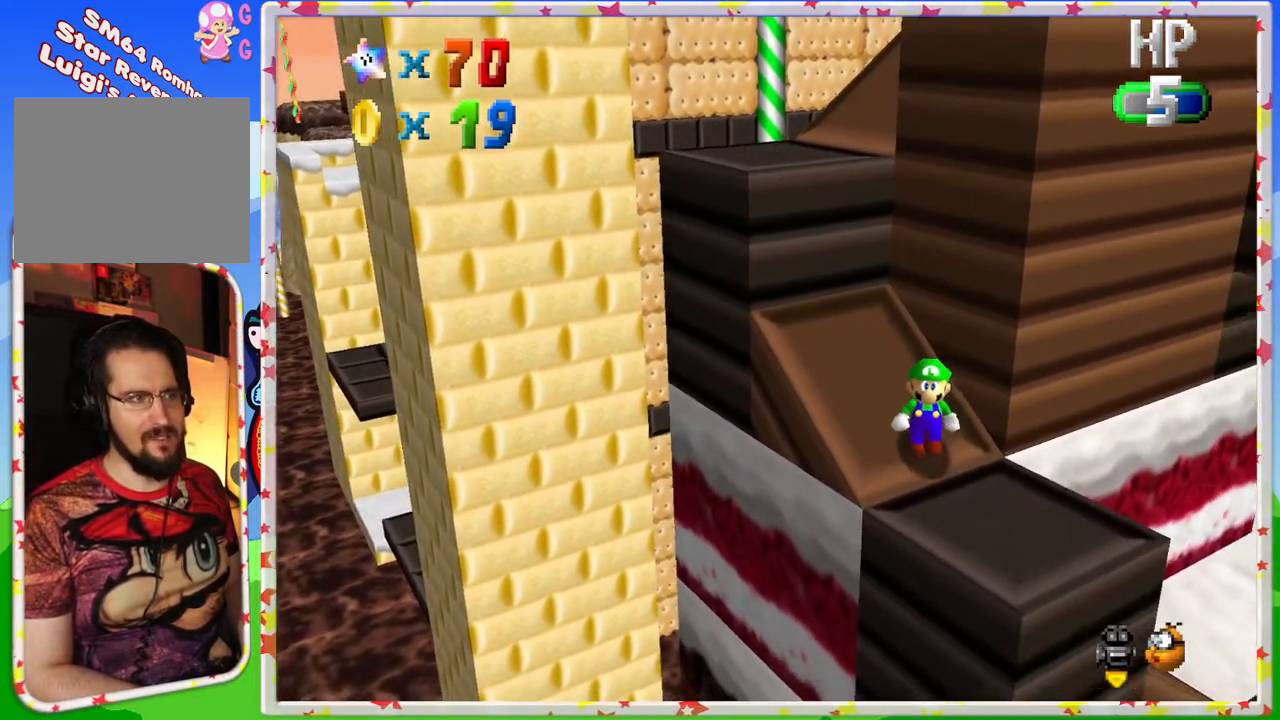
{"buttons": [], "left_stick": "up", "events": [[167, "left_stick", "up-left"], [383, "left_stick", "up"]]}
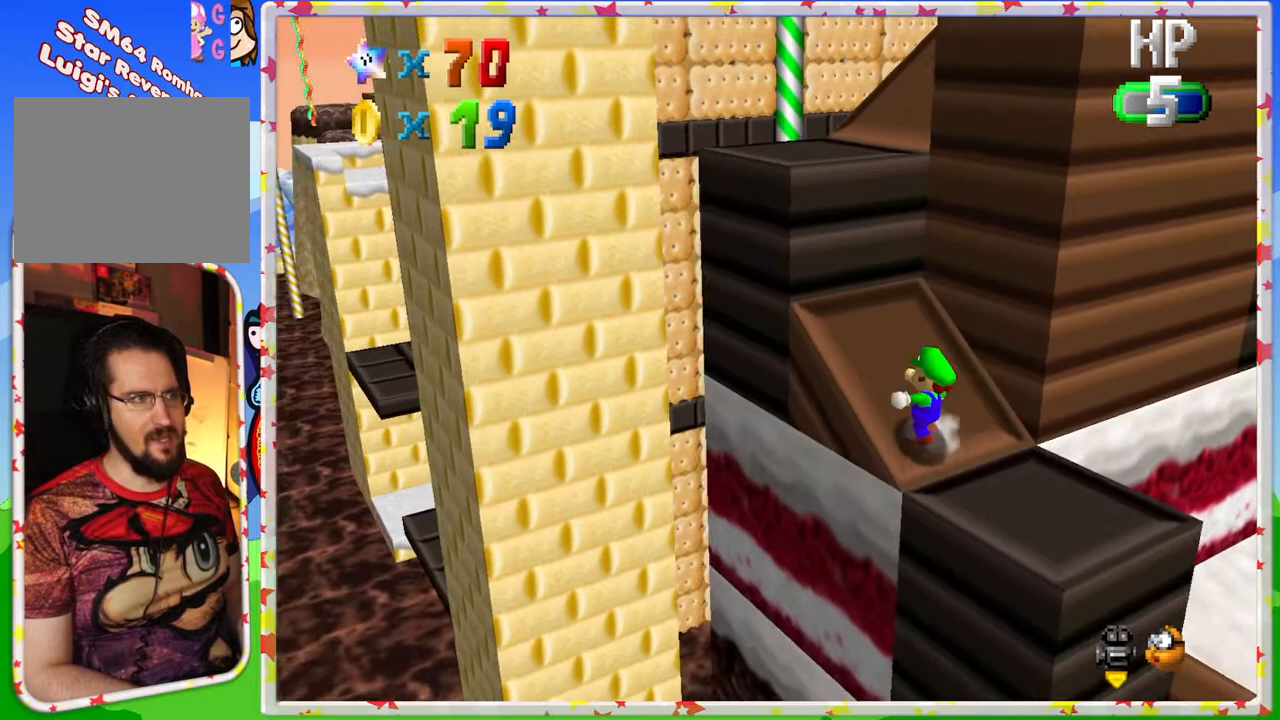
{"buttons": [], "left_stick": "up-left", "events": [[233, "left_stick", "up-left"]]}
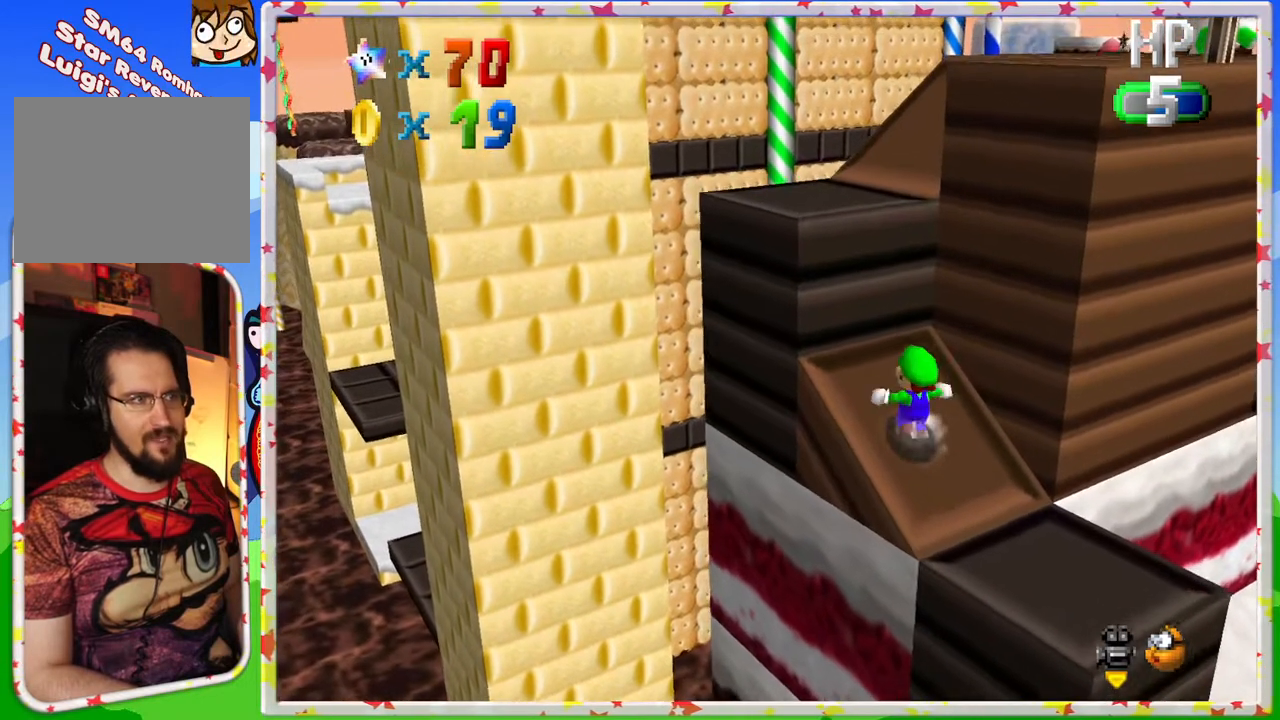
{"buttons": [], "left_stick": "up-left", "events": []}
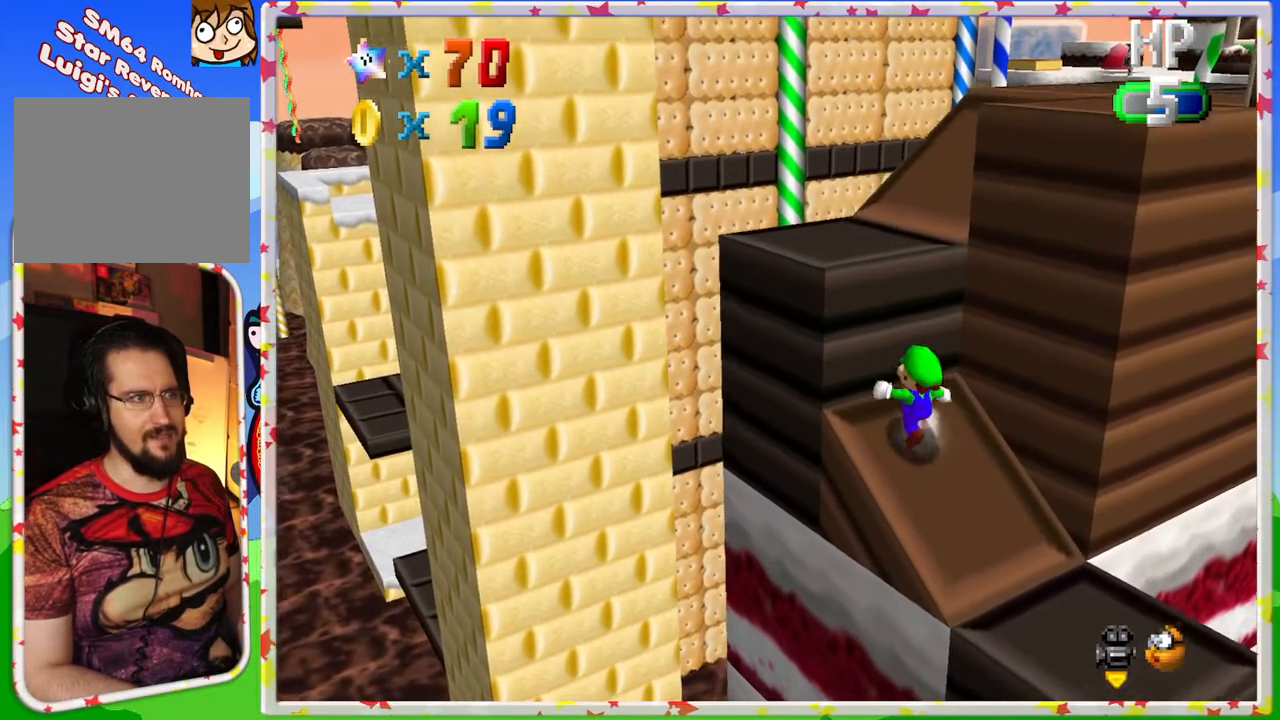
{"buttons": [], "left_stick": "up-left", "events": [[67, "A", "down"], [450, "A", "up"]]}
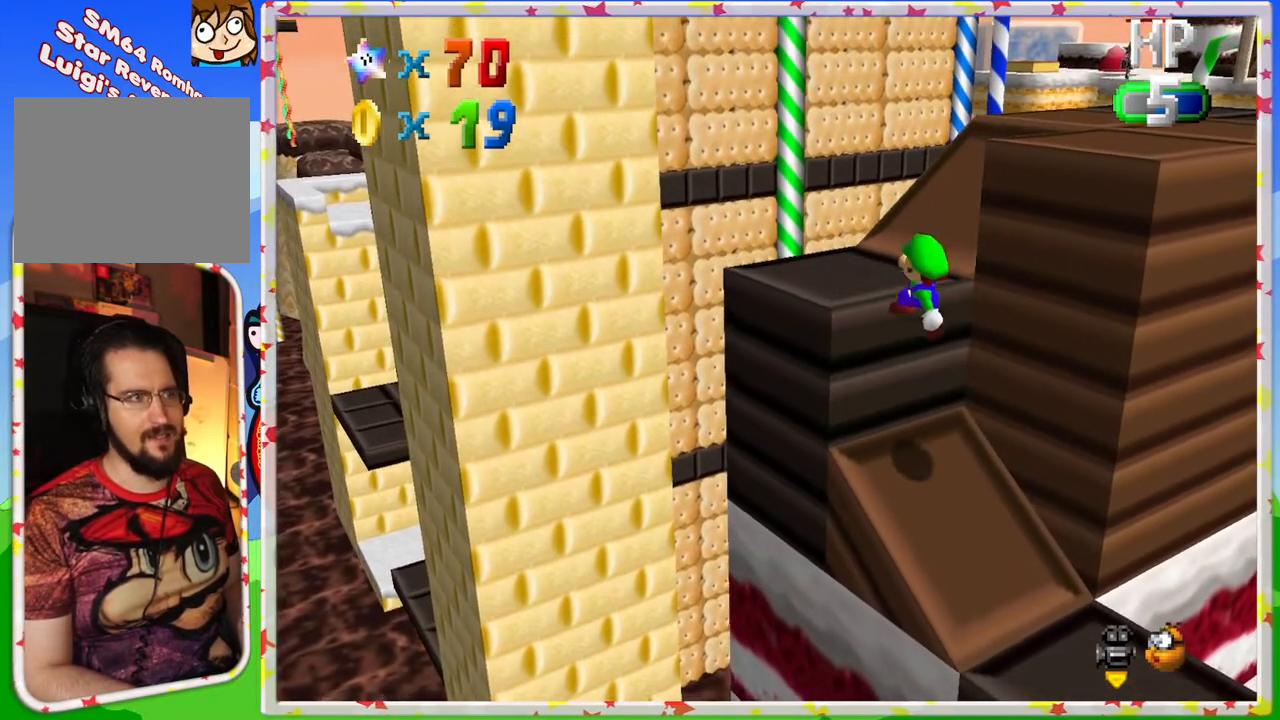
{"buttons": [], "left_stick": "up-left", "events": [[233, "A", "down"], [500, "A", "up"]]}
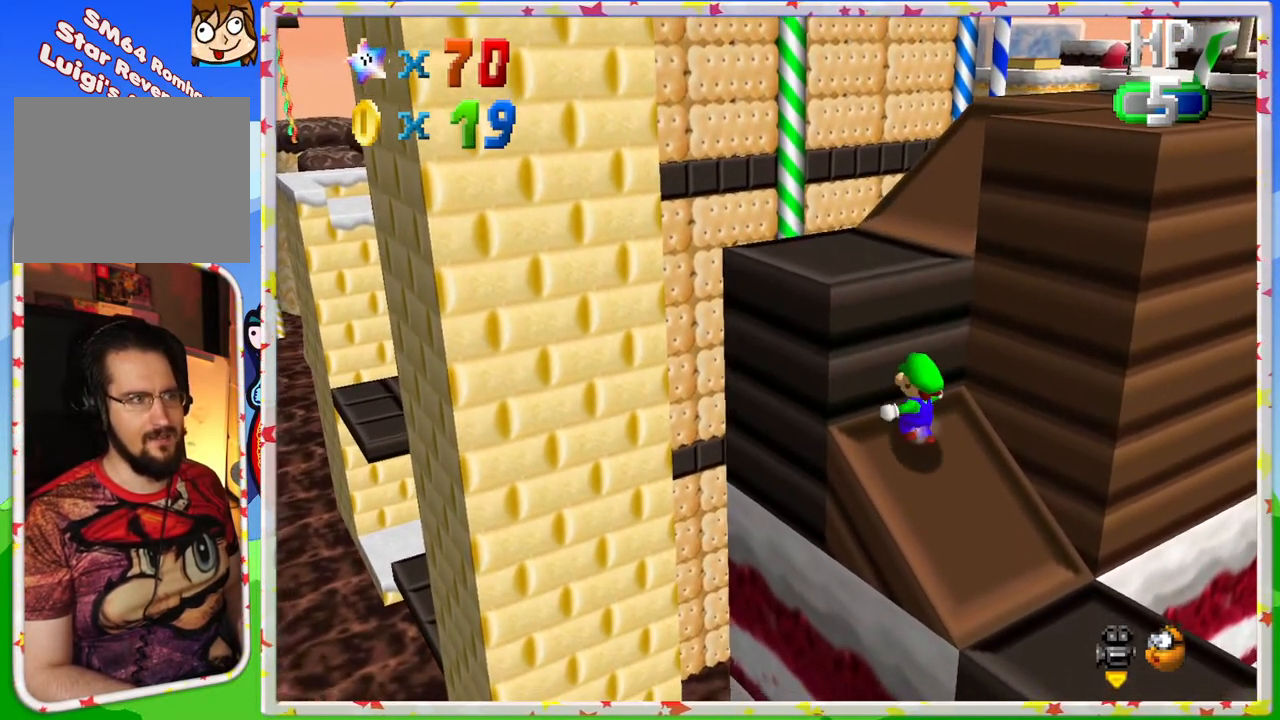
{"buttons": ["A", "B"], "left_stick": "up-left", "events": [[100, "A", "down"], [433, "B", "down"]]}
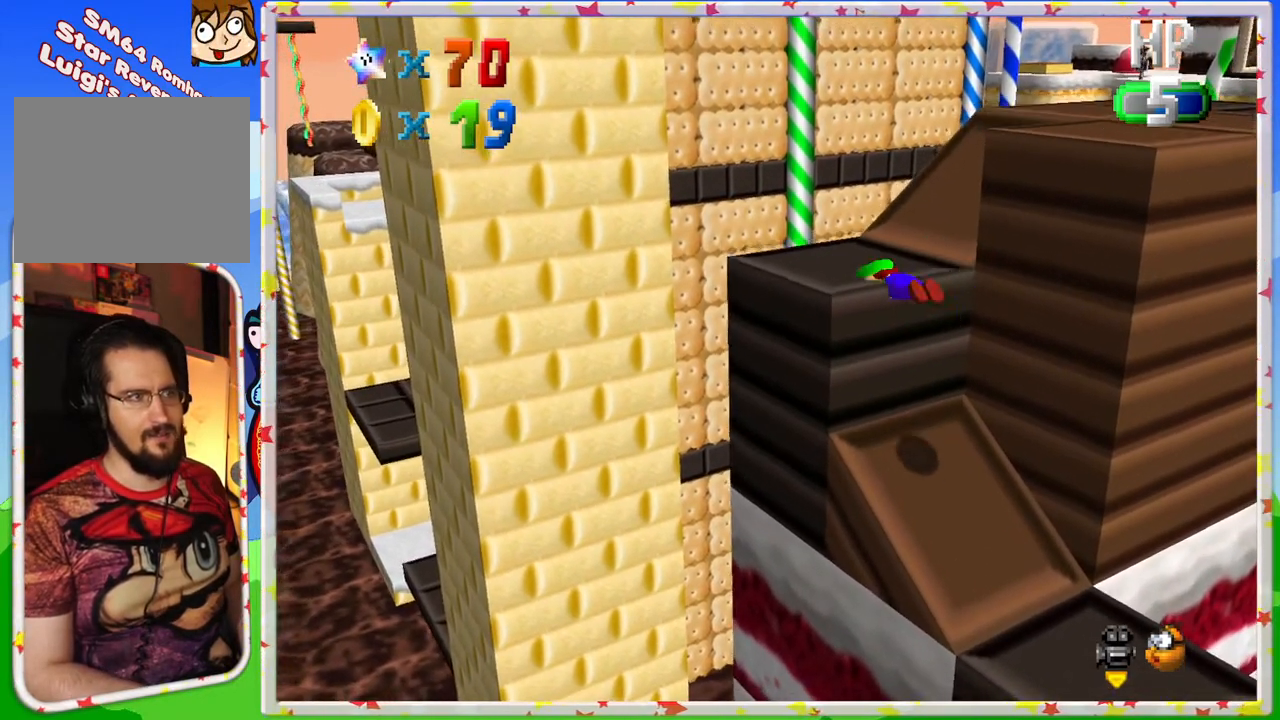
{"buttons": [], "left_stick": "up-left", "events": [[200, "B", "up"], [233, "A", "up"], [267, "left_stick", "up-right"], [417, "left_stick", "up-left"]]}
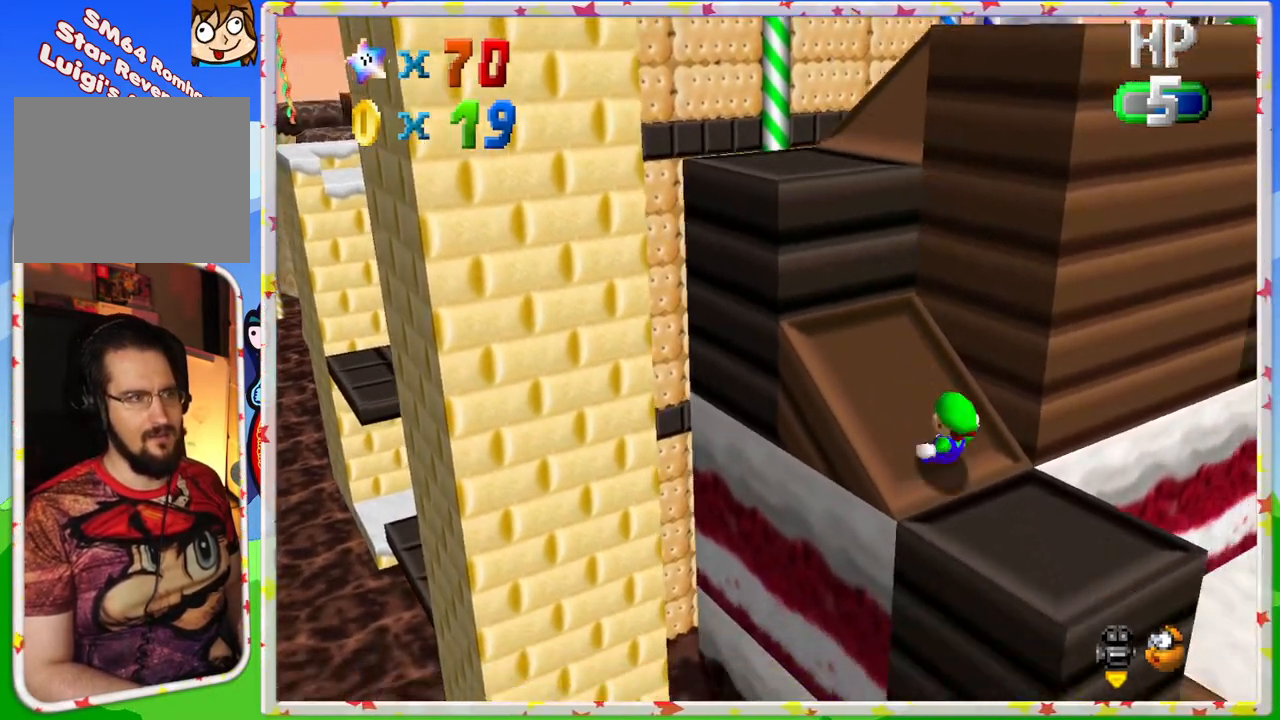
{"buttons": [], "left_stick": "center", "events": [[233, "left_stick", "center"]]}
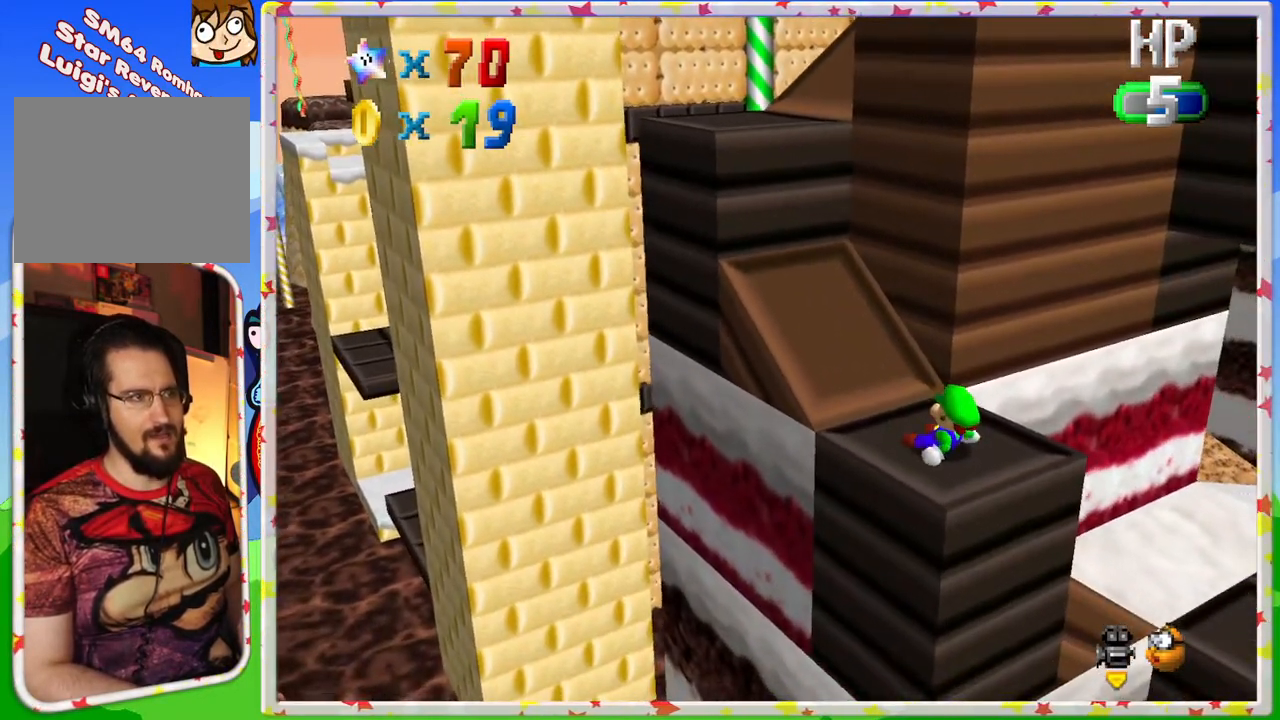
{"buttons": [], "left_stick": "center", "events": []}